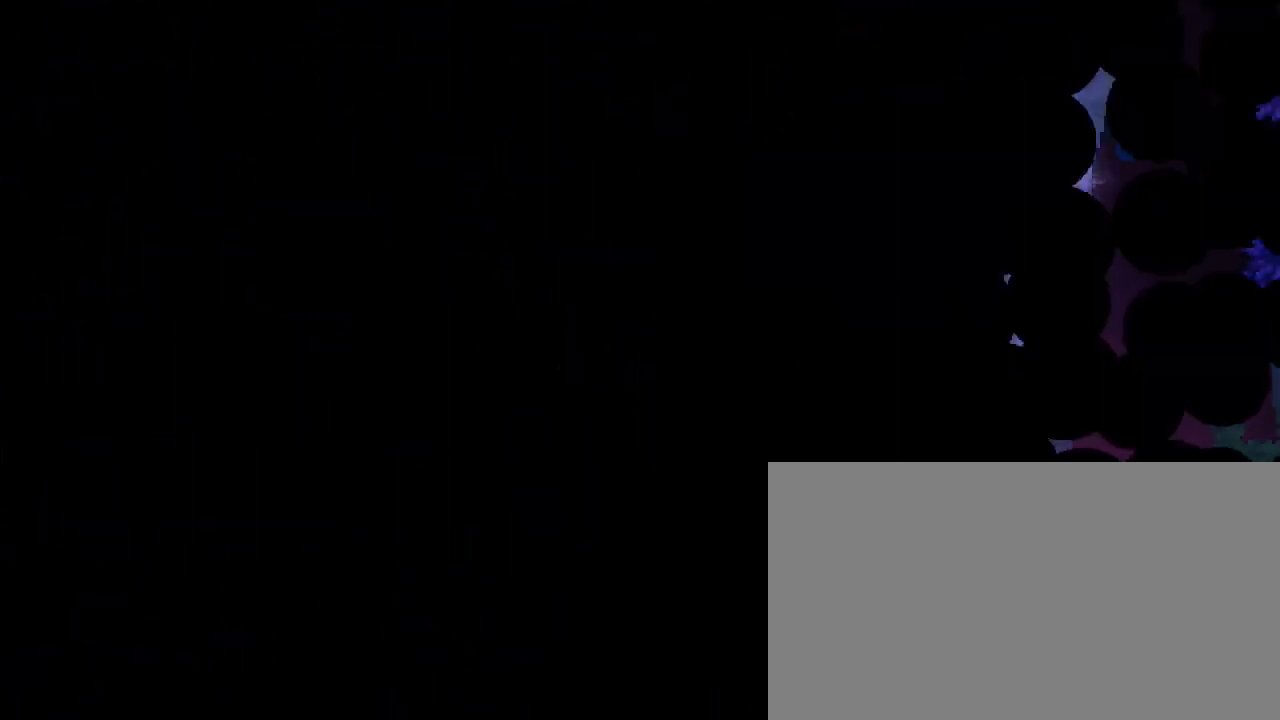
Gameplay with a controller (Xbox layout); each line is a JSON object with the inputs held at the frame after it. "events" lists button and stick changes between this image and that frame as [ms after this image, input, new state], when the widget could be followed in between. Not read: DPAD_LEFT L1 L2 R1 R2 SELECT START X Y.
{"buttons": [], "left_stick": "down-right", "right_stick": "center", "events": [[67, "left_stick", "center"], [133, "B", "up"], [300, "left_stick", "down-right"], [300, "right_stick", "down-left"], [500, "right_stick", "center"]]}
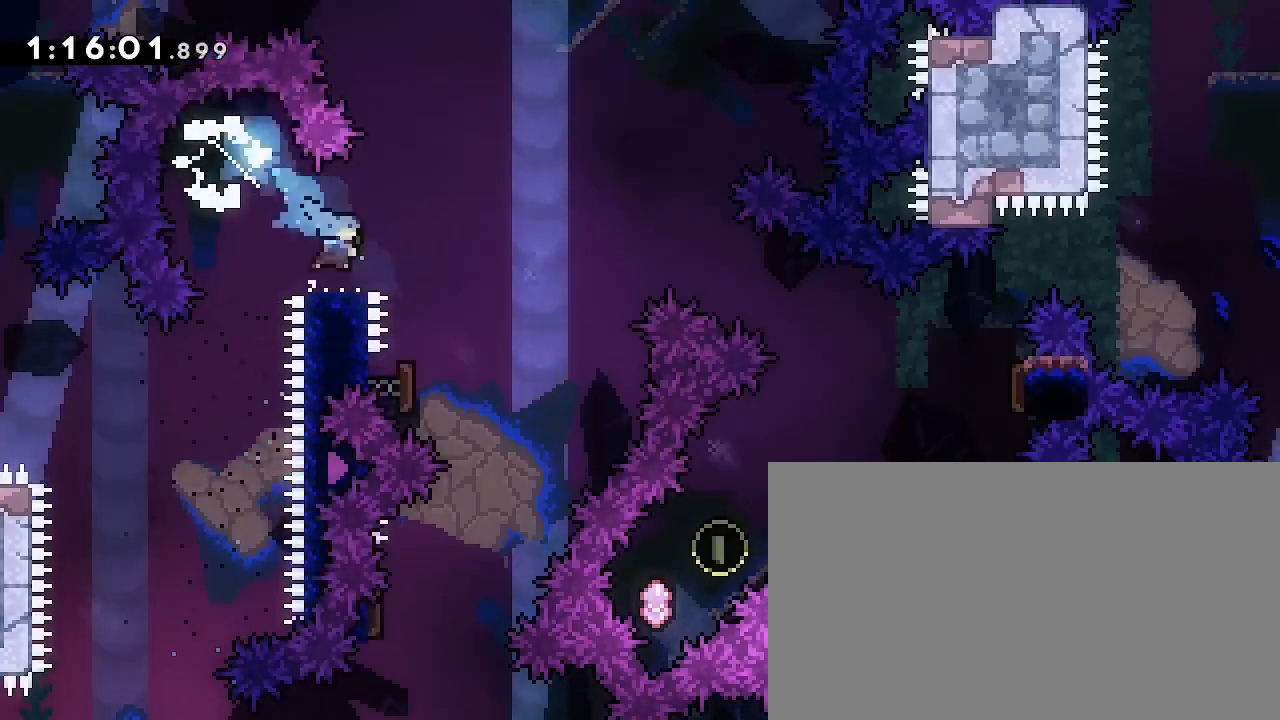
{"buttons": [], "left_stick": "down-right", "right_stick": "center", "events": [[33, "right_stick", "up-right"], [300, "right_stick", "down-left"], [500, "right_stick", "center"]]}
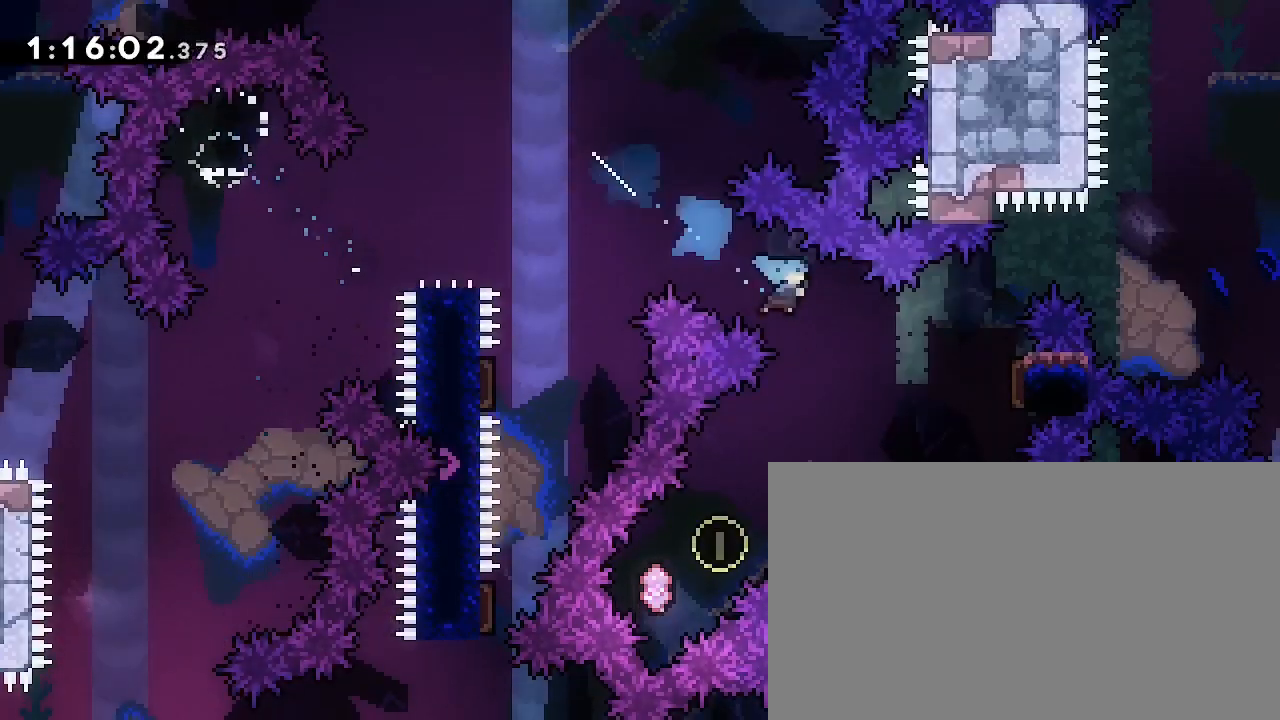
{"buttons": [], "left_stick": "right", "right_stick": "center", "events": [[133, "left_stick", "center"], [333, "left_stick", "right"]]}
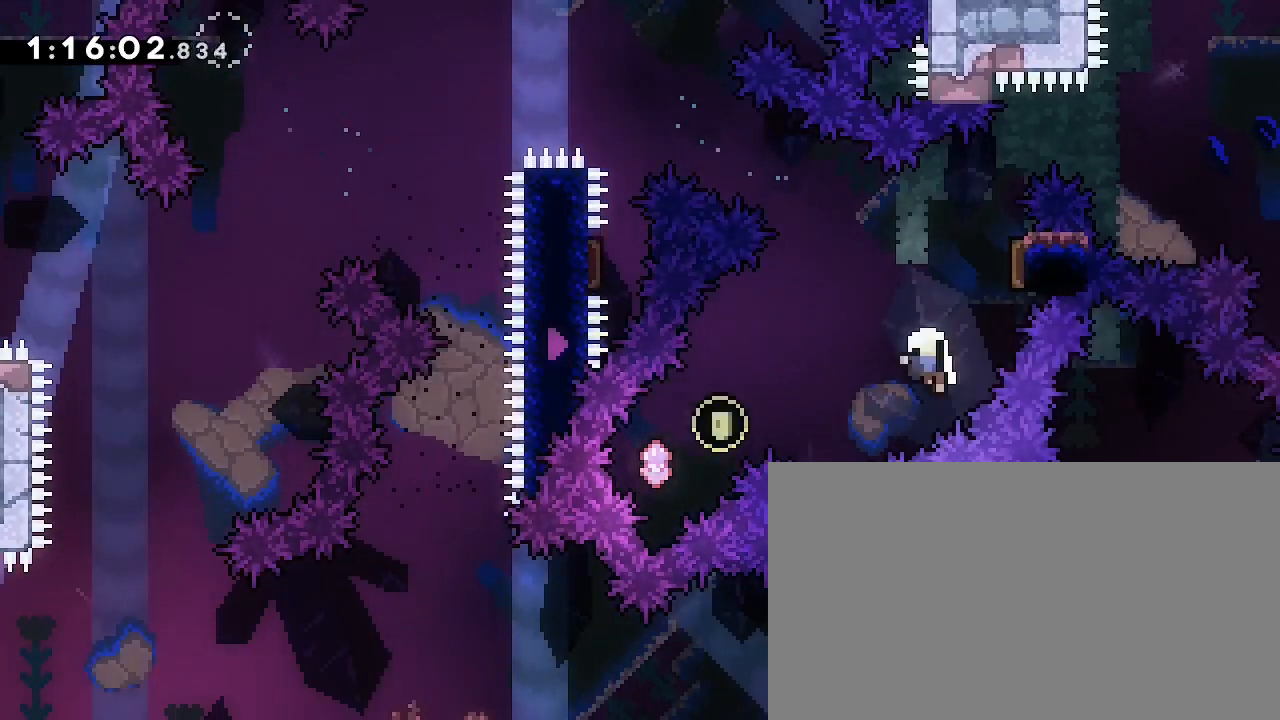
{"buttons": ["B"], "left_stick": "center", "right_stick": "center", "events": [[33, "left_stick", "center"], [67, "A", "down"], [200, "B", "down"], [200, "L3", "down"], [300, "A", "up"], [367, "L3", "up"]]}
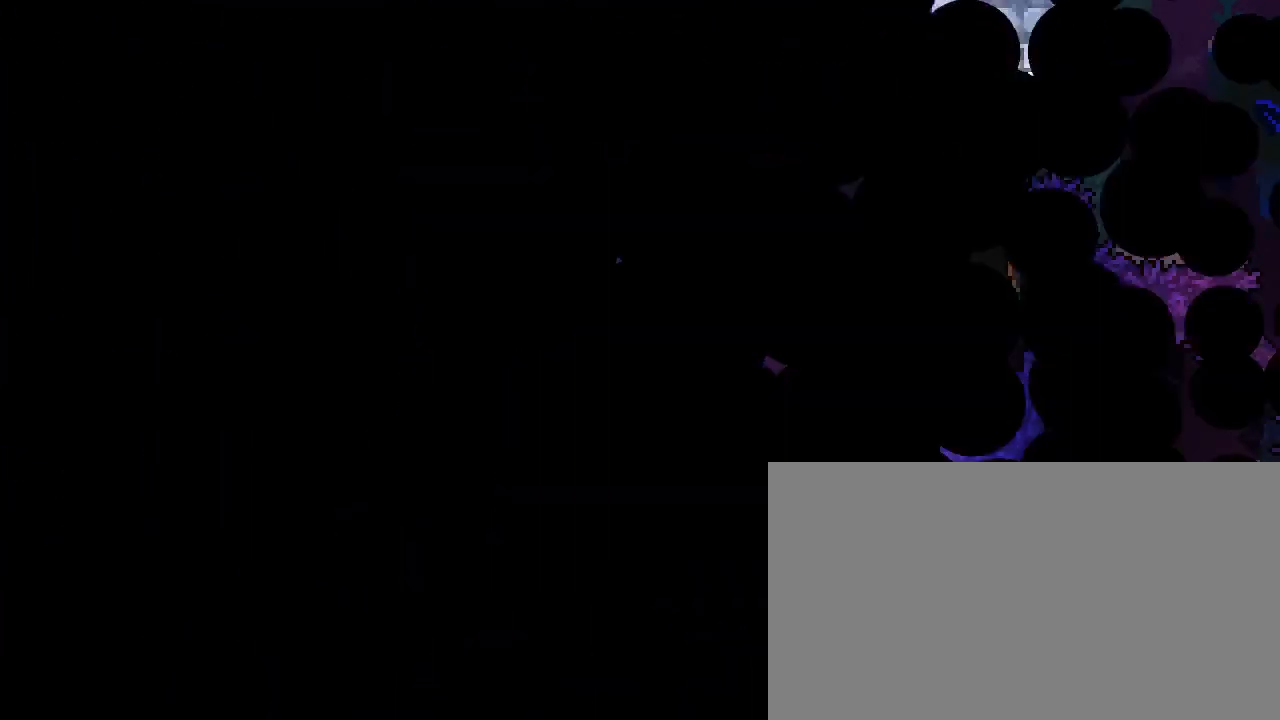
{"buttons": [], "left_stick": "center", "right_stick": "center", "events": [[33, "B", "up"], [67, "left_stick", "left"], [267, "left_stick", "center"]]}
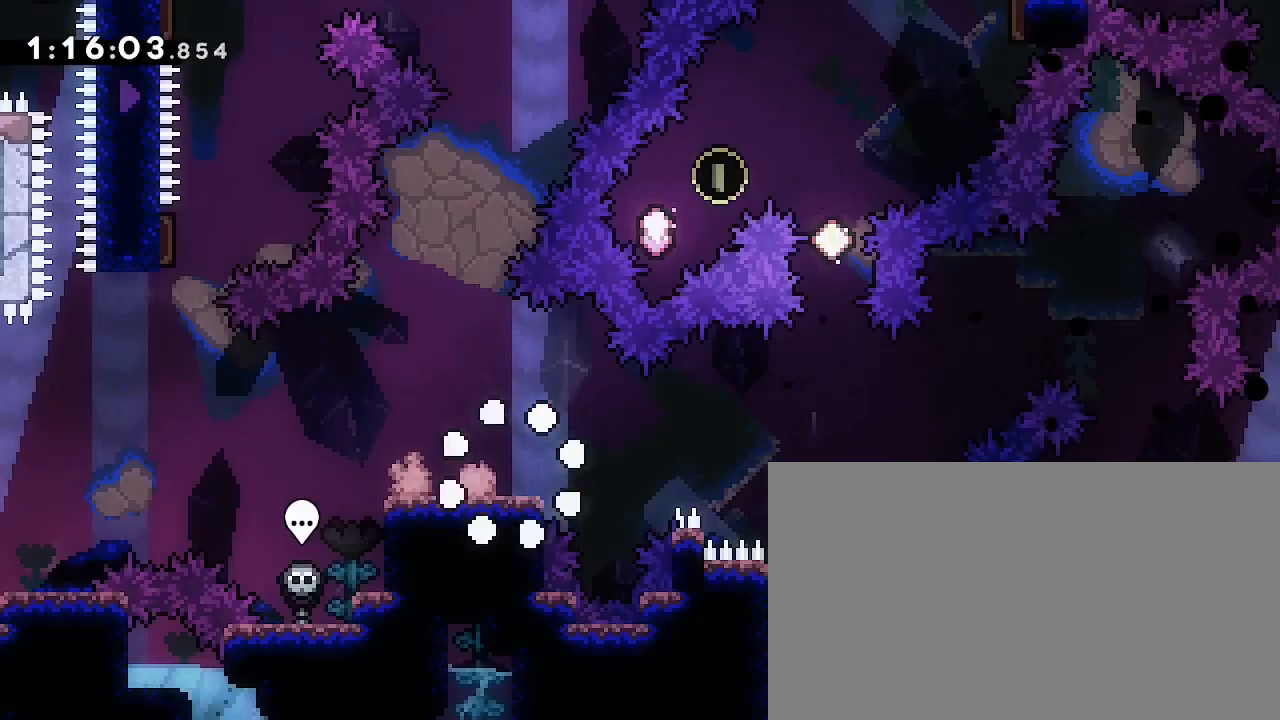
{"buttons": [], "left_stick": "left", "right_stick": "up", "events": [[167, "left_stick", "left"], [167, "right_stick", "down-left"], [467, "right_stick", "up"]]}
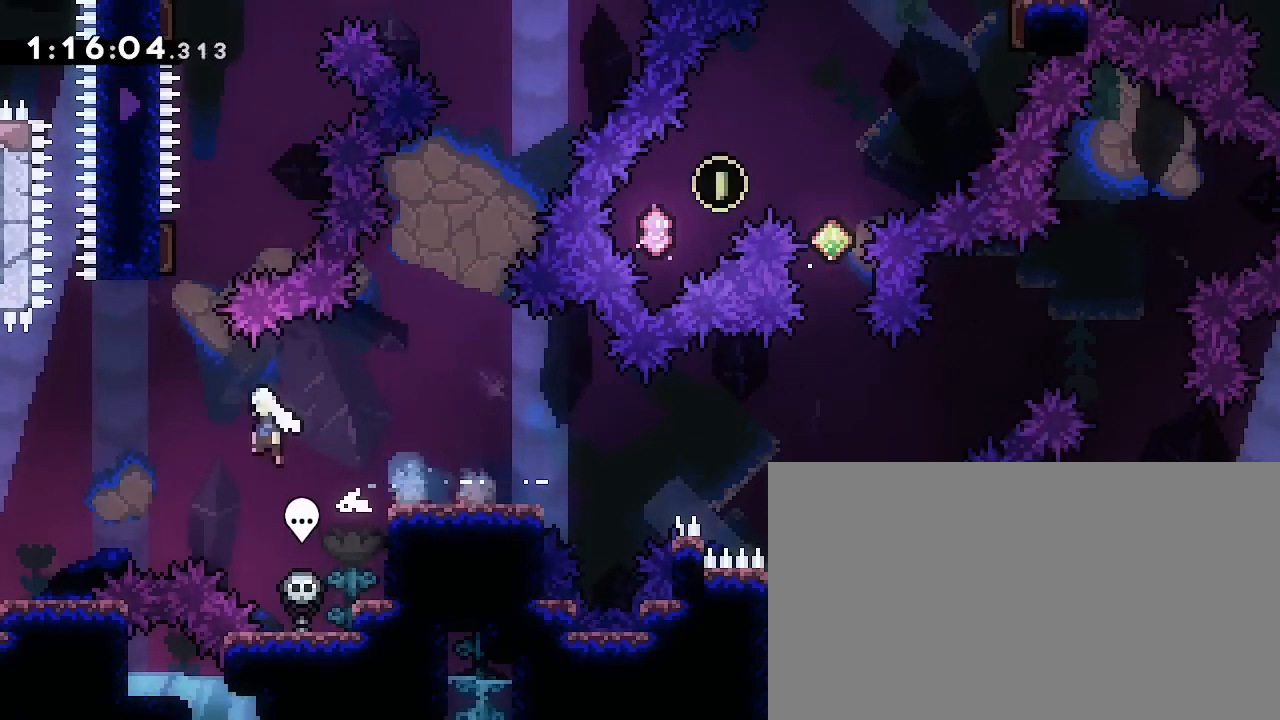
{"buttons": [], "left_stick": "up", "right_stick": "down-left"}
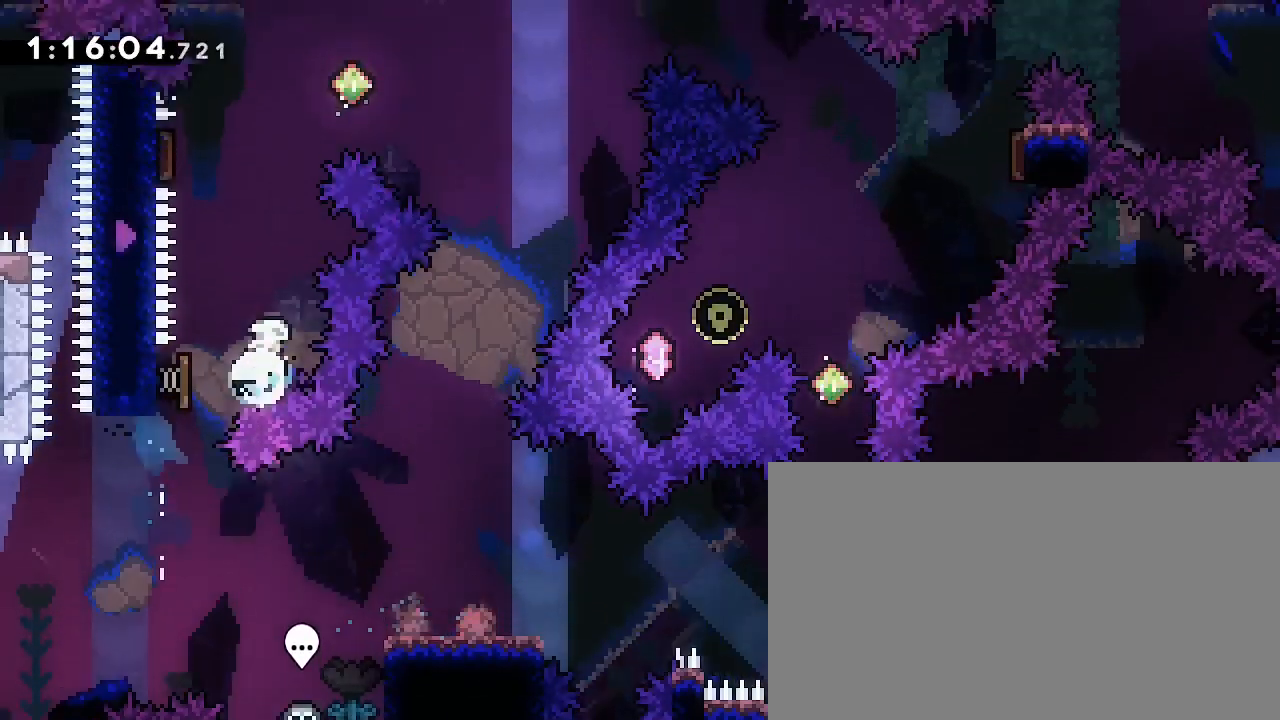
{"buttons": [], "left_stick": "up-right", "right_stick": "center", "events": [[67, "left_stick", "center"], [100, "right_stick", "center"], [133, "left_stick", "left"], [233, "left_stick", "up-right"], [233, "right_stick", "down-left"], [367, "right_stick", "center"]]}
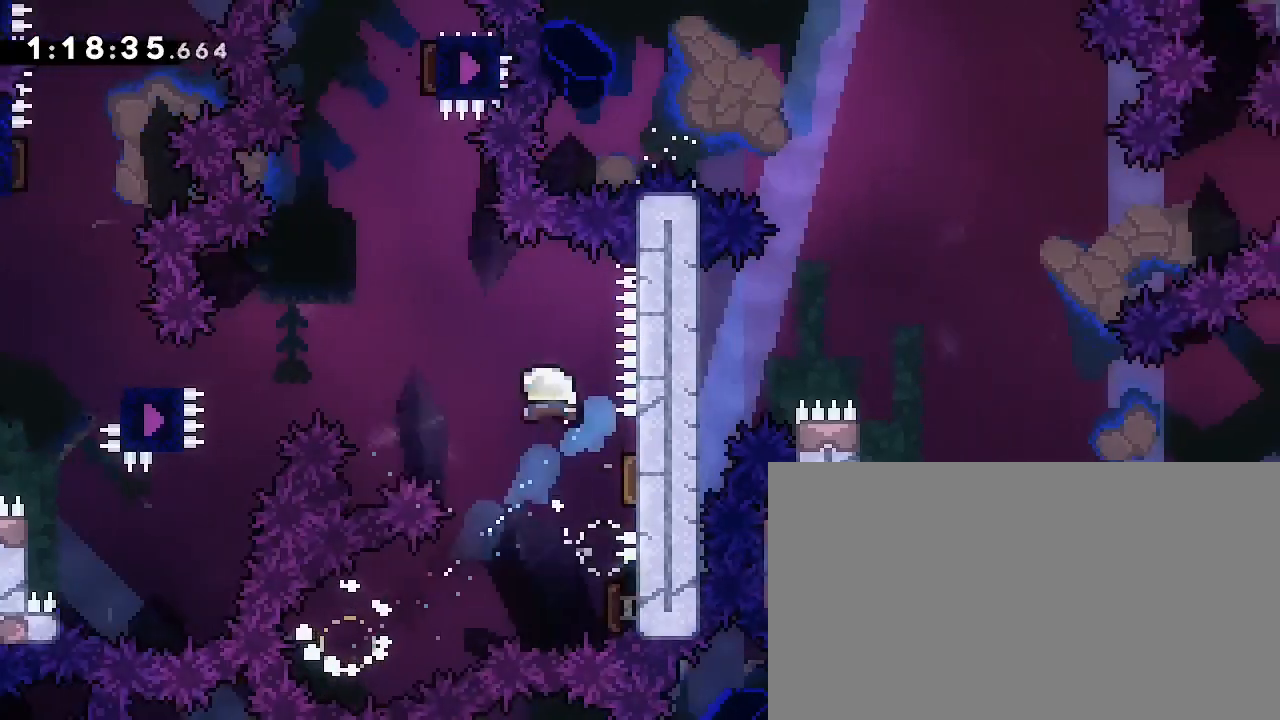
{"buttons": [], "left_stick": "right", "right_stick": "up-right", "events": [[67, "left_stick", "center"], [233, "left_stick", "down-left"], [267, "right_stick", "down-left"], [433, "left_stick", "right"], [500, "right_stick", "up-right"]]}
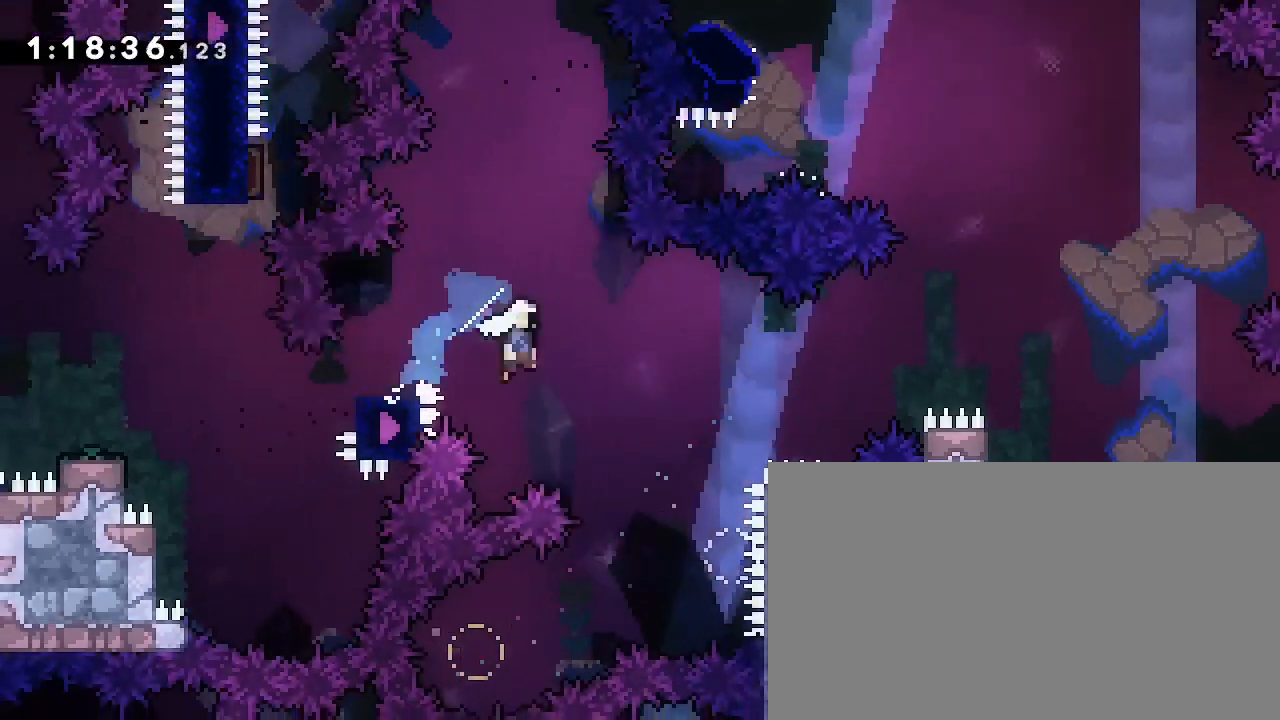
{"buttons": [], "left_stick": "down-right", "right_stick": "center", "events": [[400, "right_stick", "center"], [433, "left_stick", "center"], [500, "left_stick", "down-right"]]}
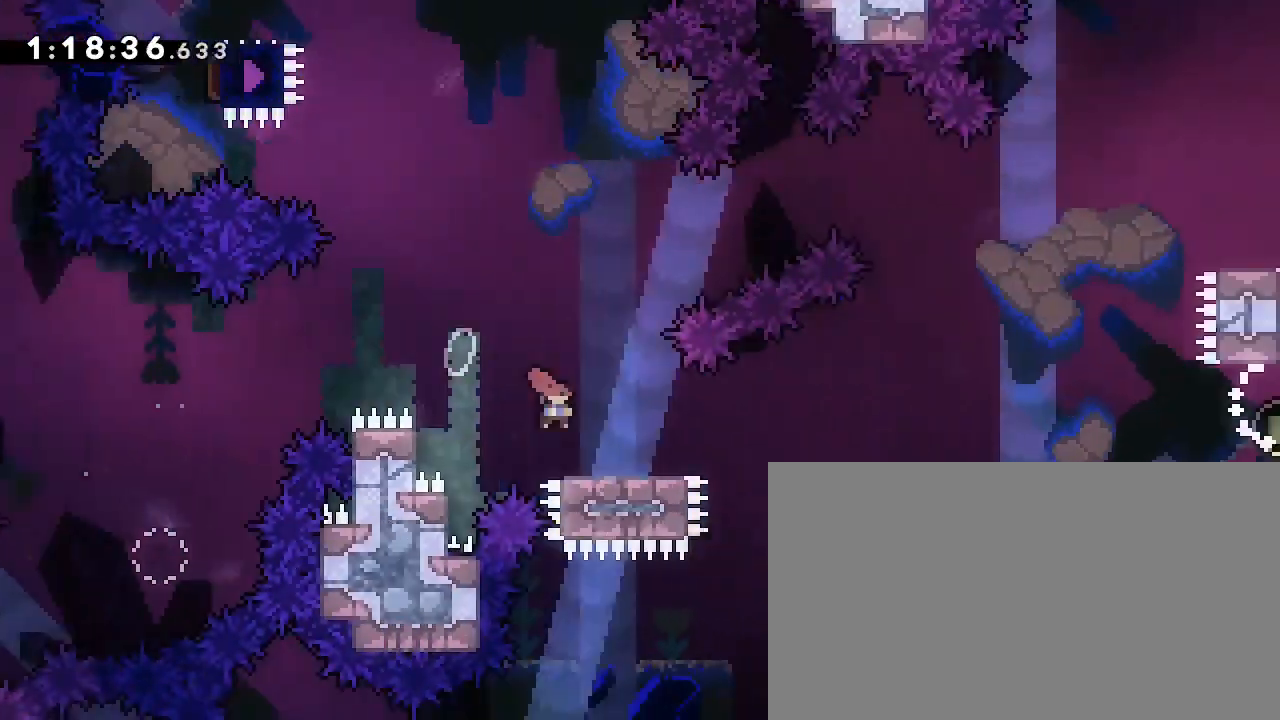
{"buttons": [], "left_stick": "right", "right_stick": "up-right"}
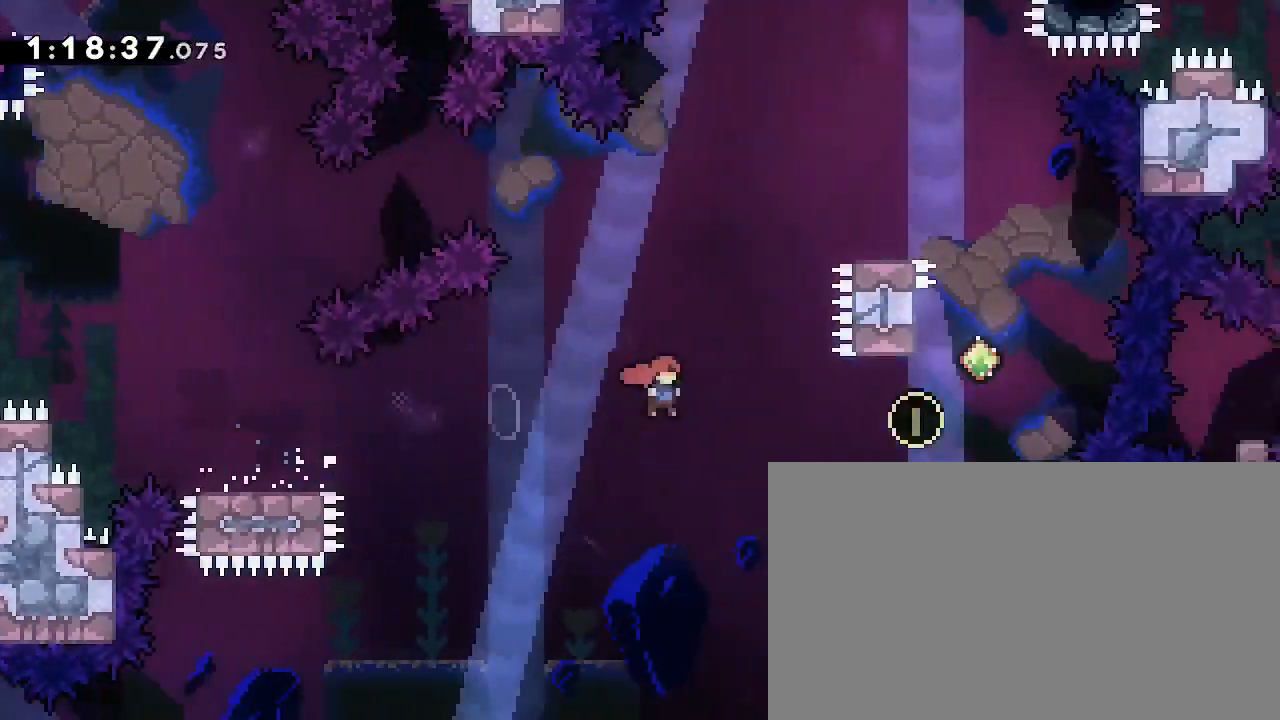
{"buttons": [], "left_stick": "up", "right_stick": "center", "events": [[333, "right_stick", "down-left"], [367, "left_stick", "up"], [500, "right_stick", "center"]]}
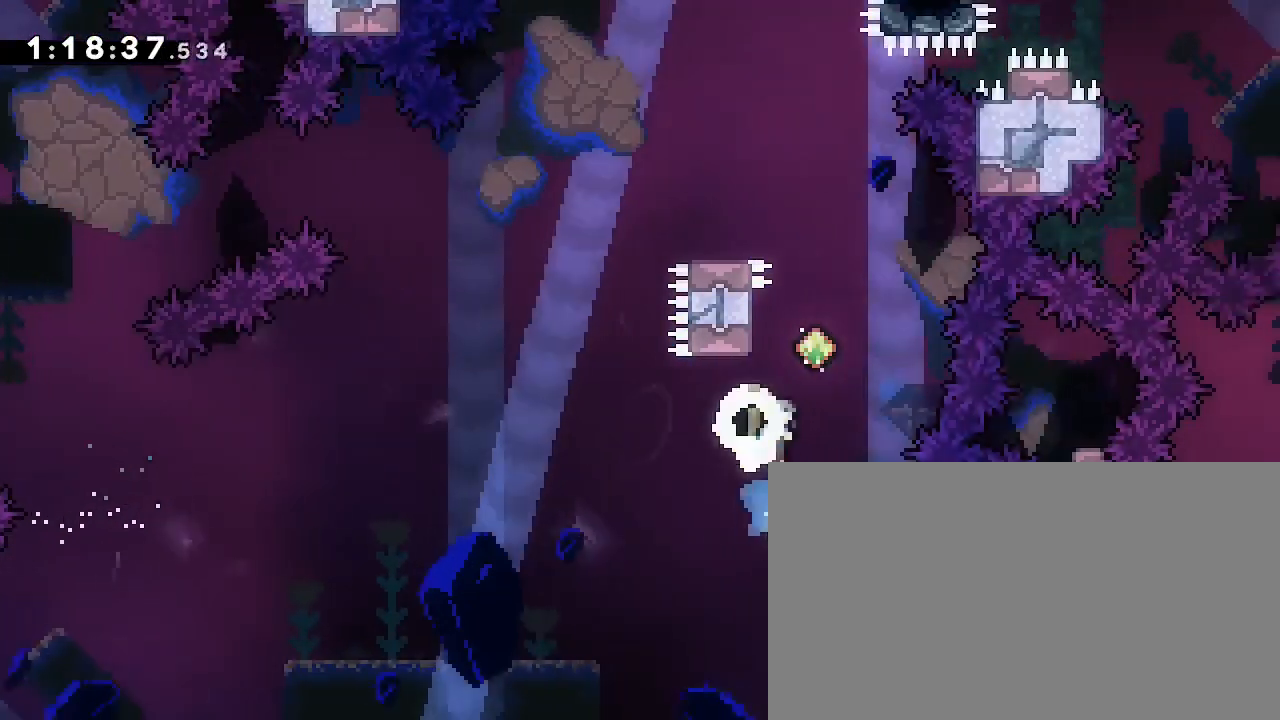
{"buttons": [], "left_stick": "left", "right_stick": "up"}
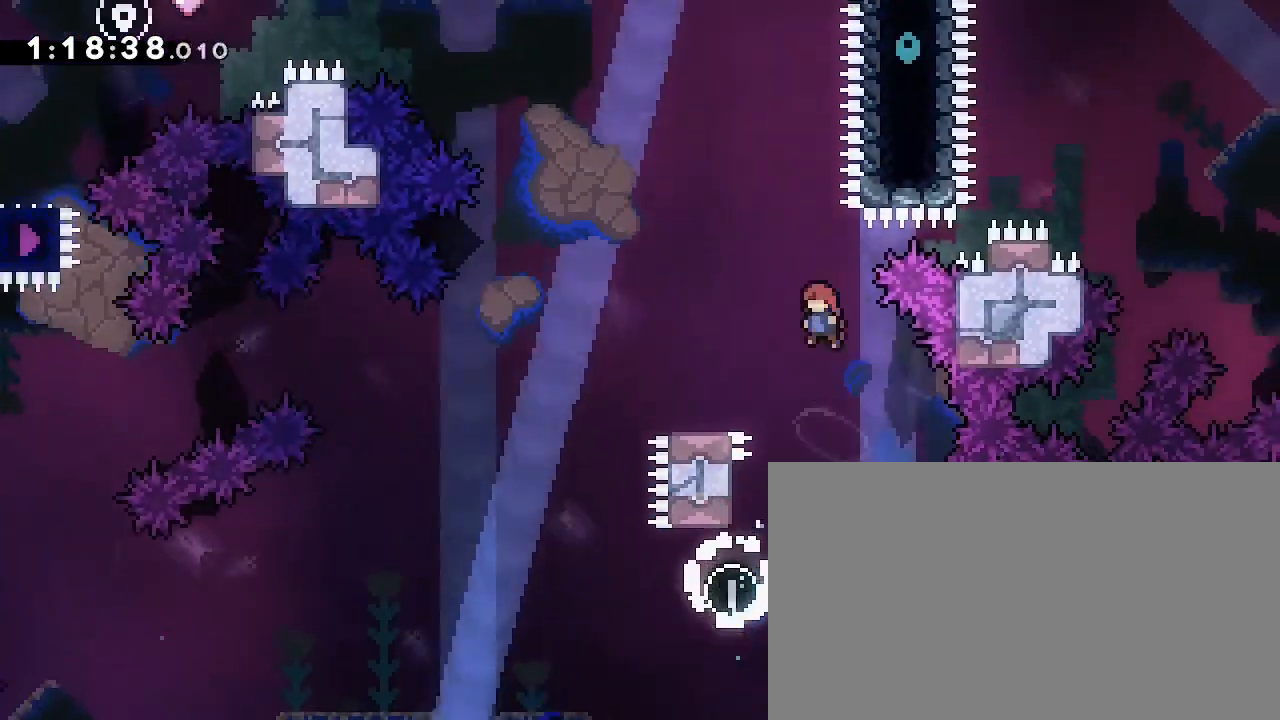
{"buttons": [], "left_stick": "left", "right_stick": "up-right", "events": [[67, "left_stick", "center"], [167, "left_stick", "down-left"], [167, "right_stick", "down-left"], [400, "left_stick", "left"], [433, "right_stick", "up-right"]]}